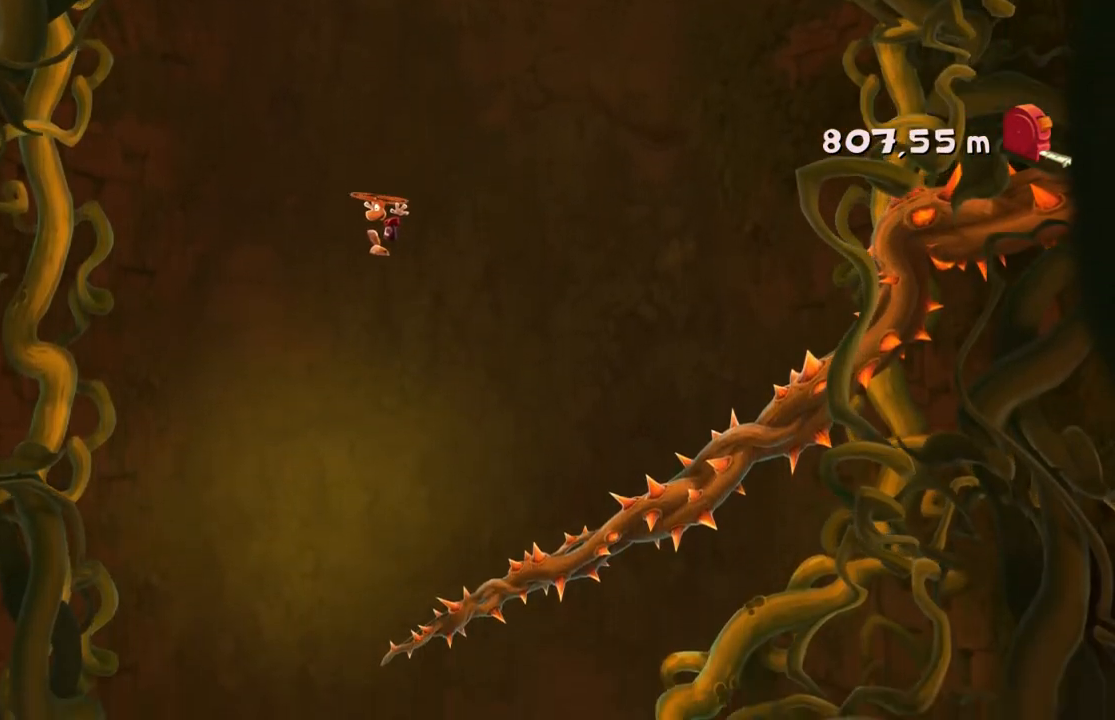
Gameplay with a controller (Xbox layout); each line is a JSON object with the inputs held at the frame after it. "events" lists button and stick changes between this image and that frame as [ms after this image, input, new state], when the widget could be followed in between. Not read: L3 R3 right_stick.
{"buttons": [], "left_stick": "left", "events": [[333, "left_stick", "center"], [500, "left_stick", "left"]]}
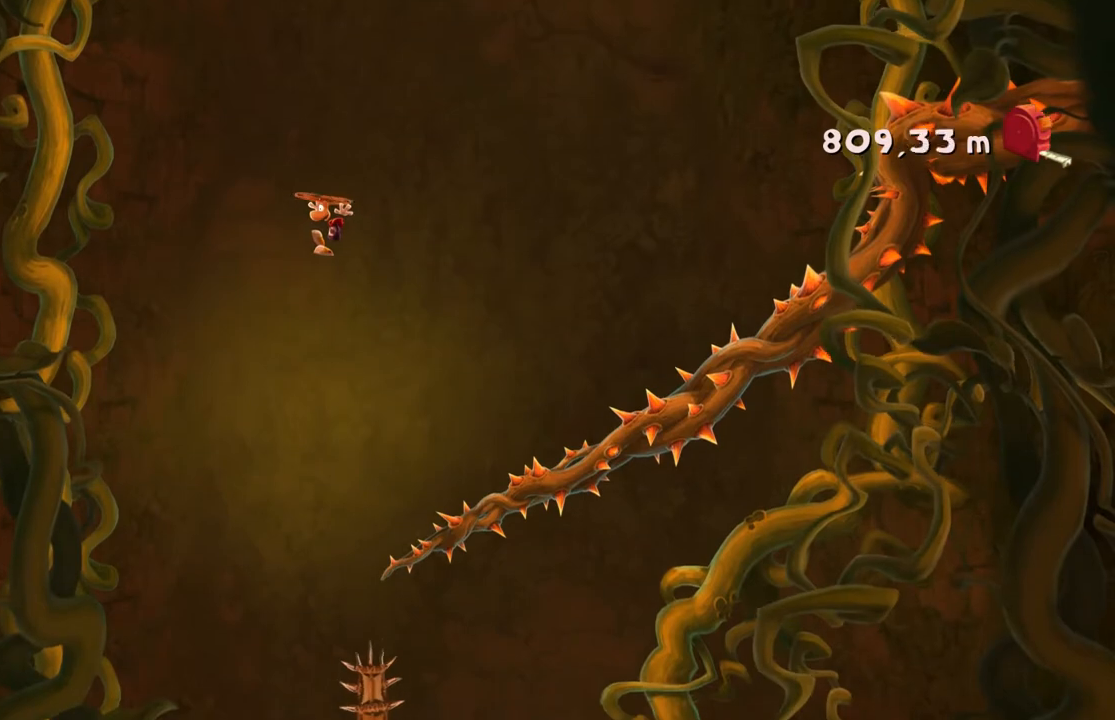
{"buttons": [], "left_stick": "left", "events": []}
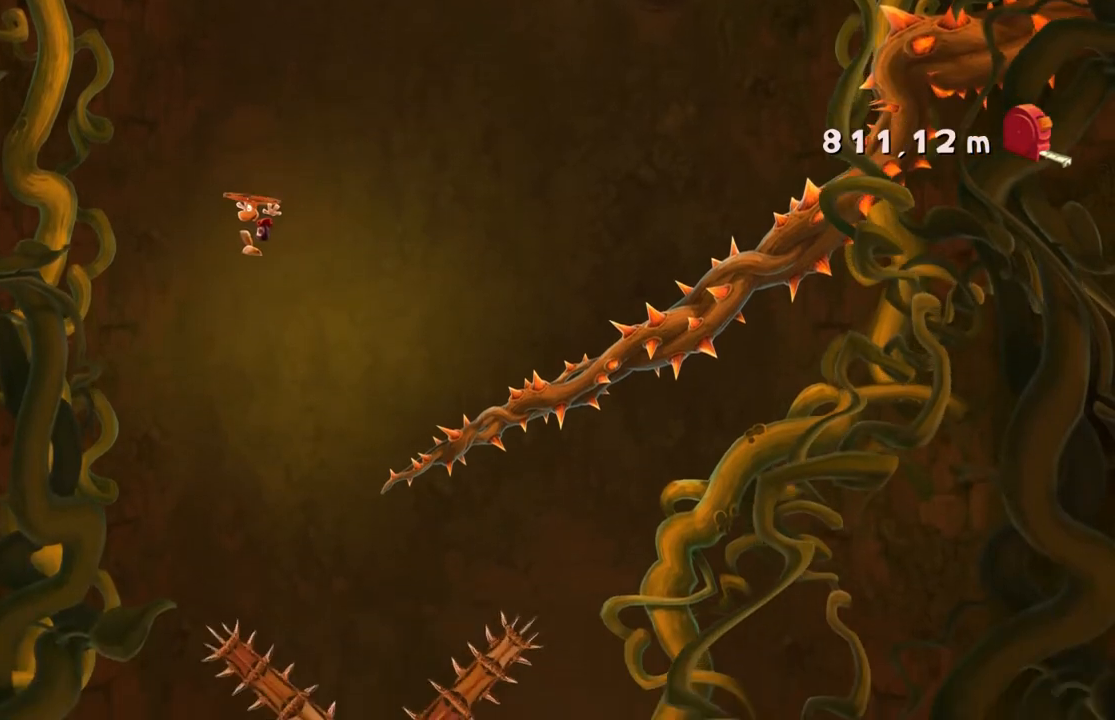
{"buttons": ["A"], "left_stick": "left"}
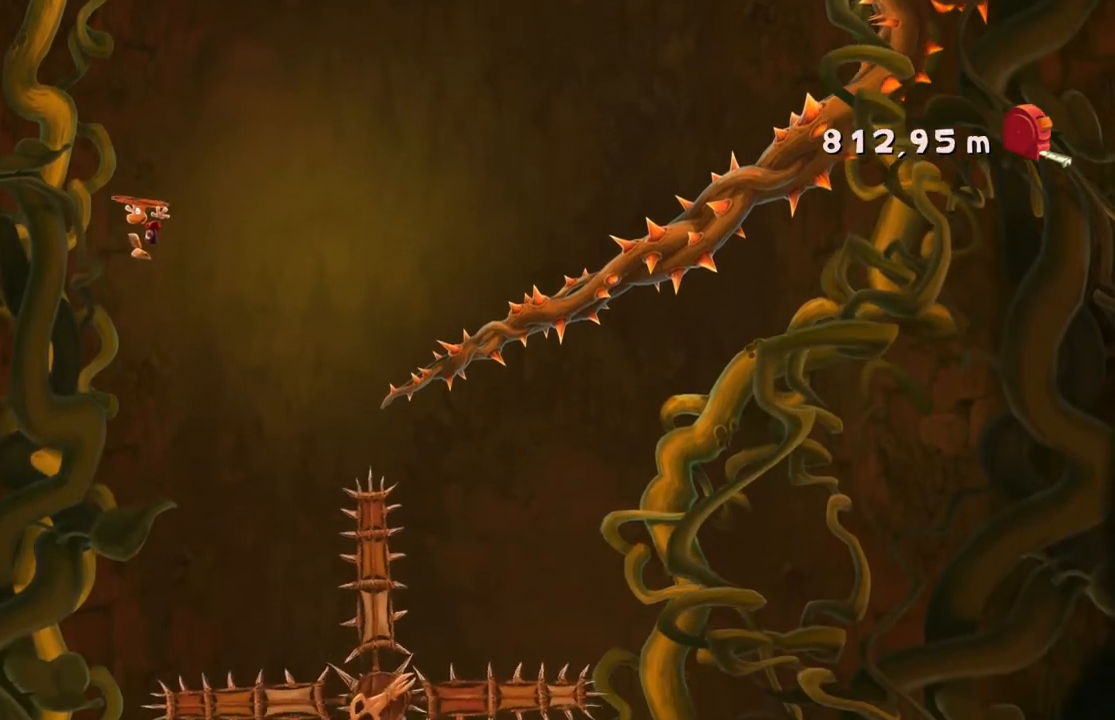
{"buttons": [], "left_stick": "center", "events": [[133, "A", "up"], [267, "left_stick", "center"]]}
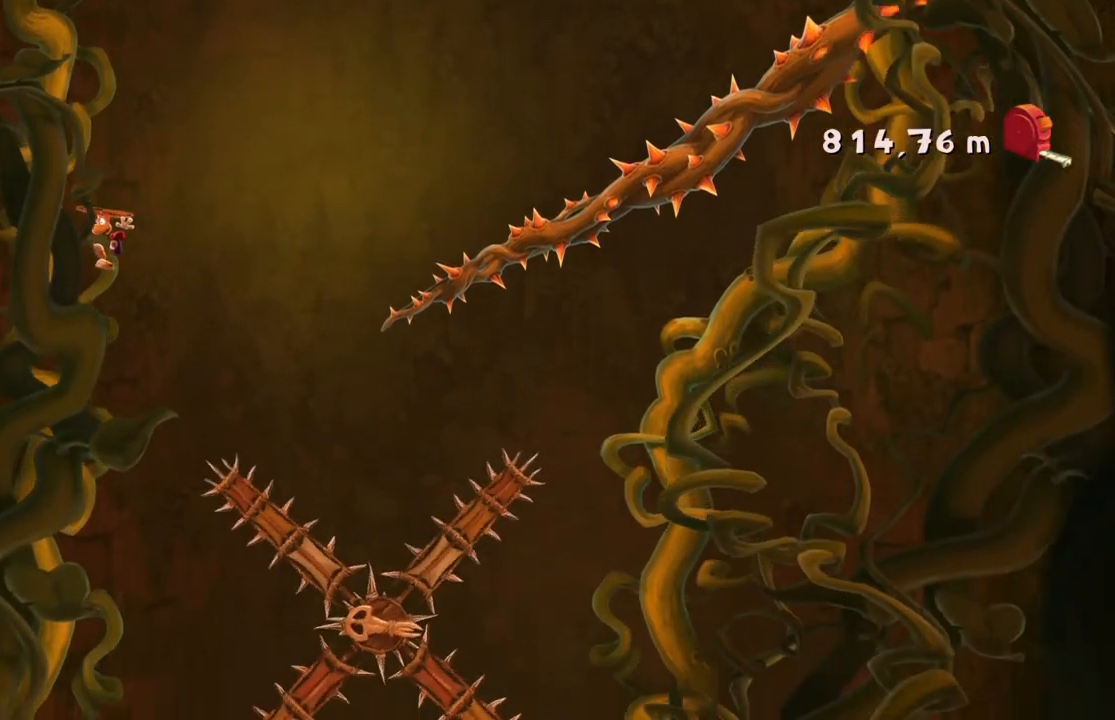
{"buttons": [], "left_stick": "center"}
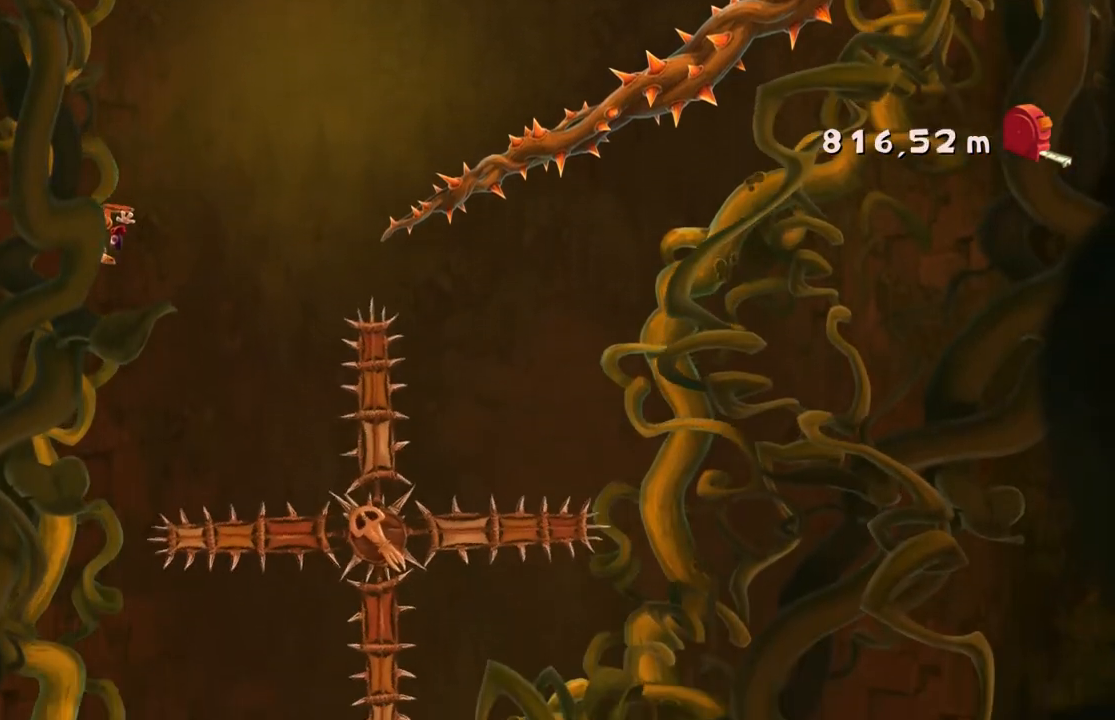
{"buttons": [], "left_stick": "center", "events": []}
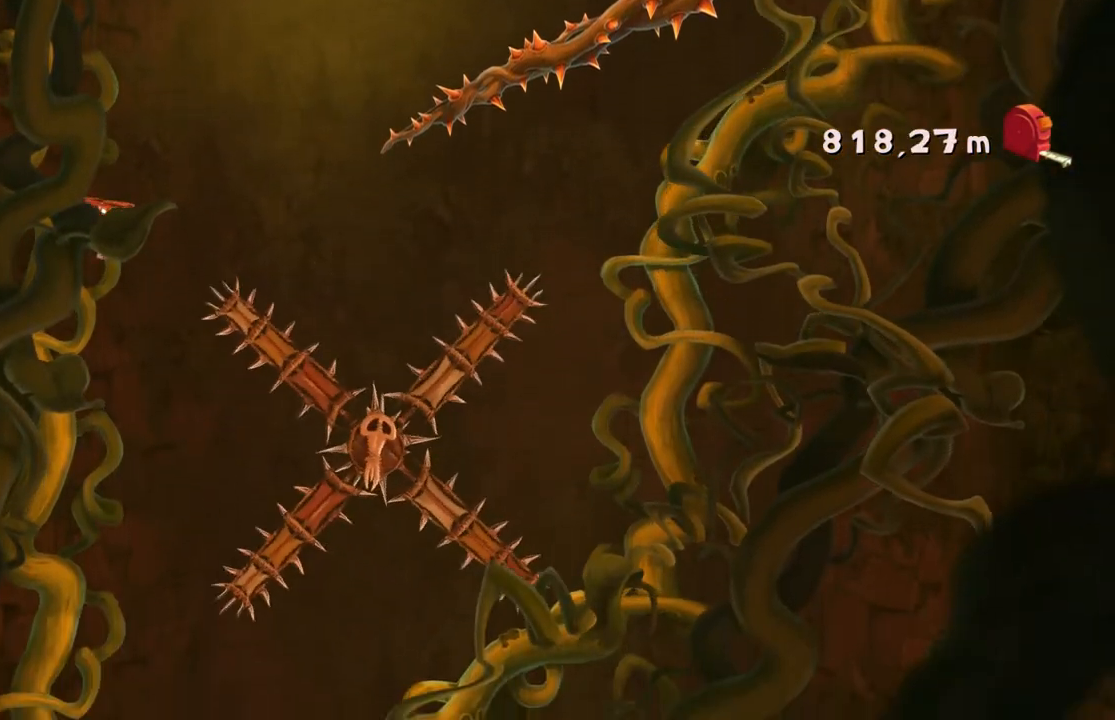
{"buttons": [], "left_stick": "center", "events": []}
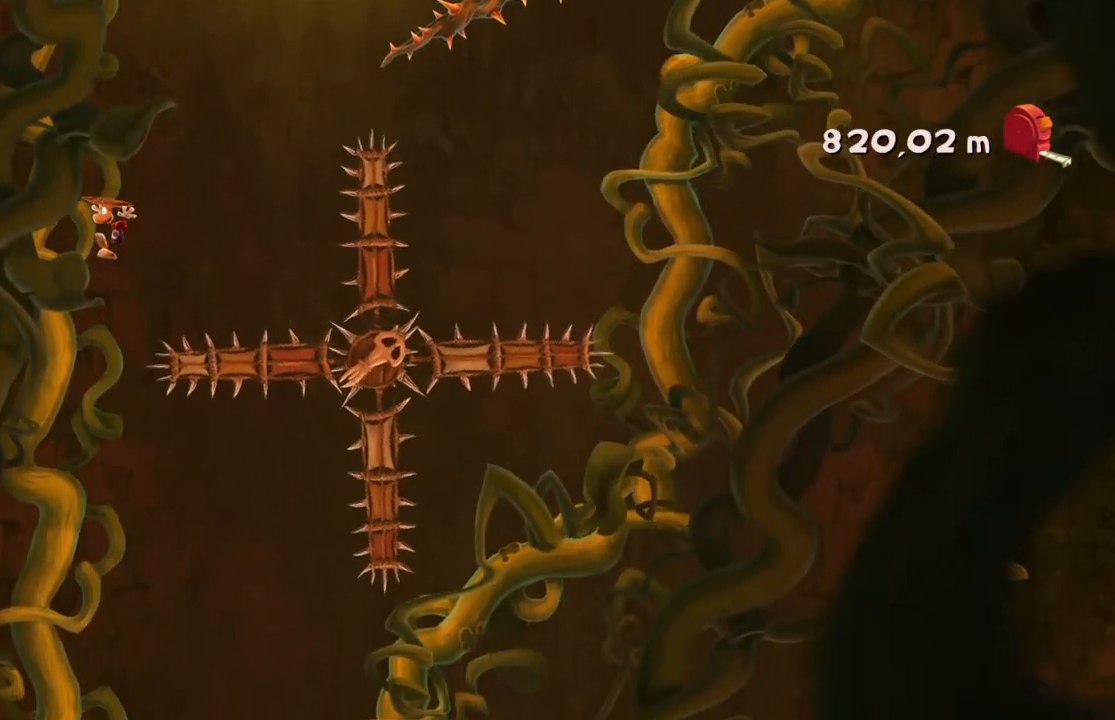
{"buttons": [], "left_stick": "center", "events": []}
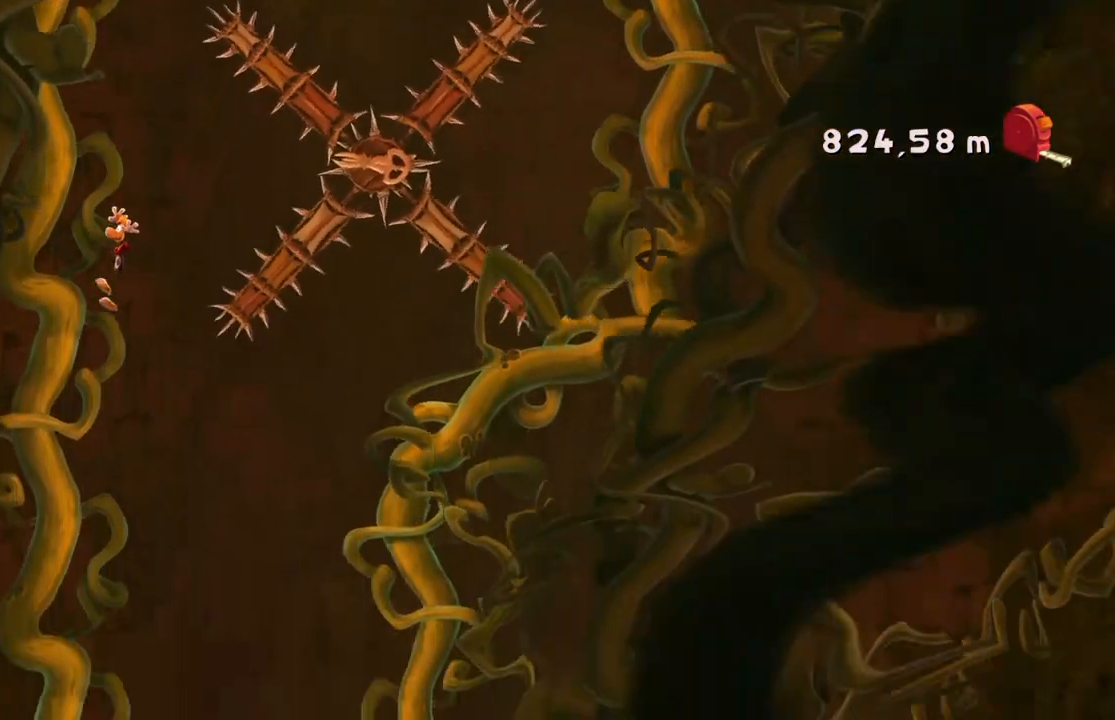
{"buttons": [], "left_stick": "right", "events": [[200, "left_stick", "right"]]}
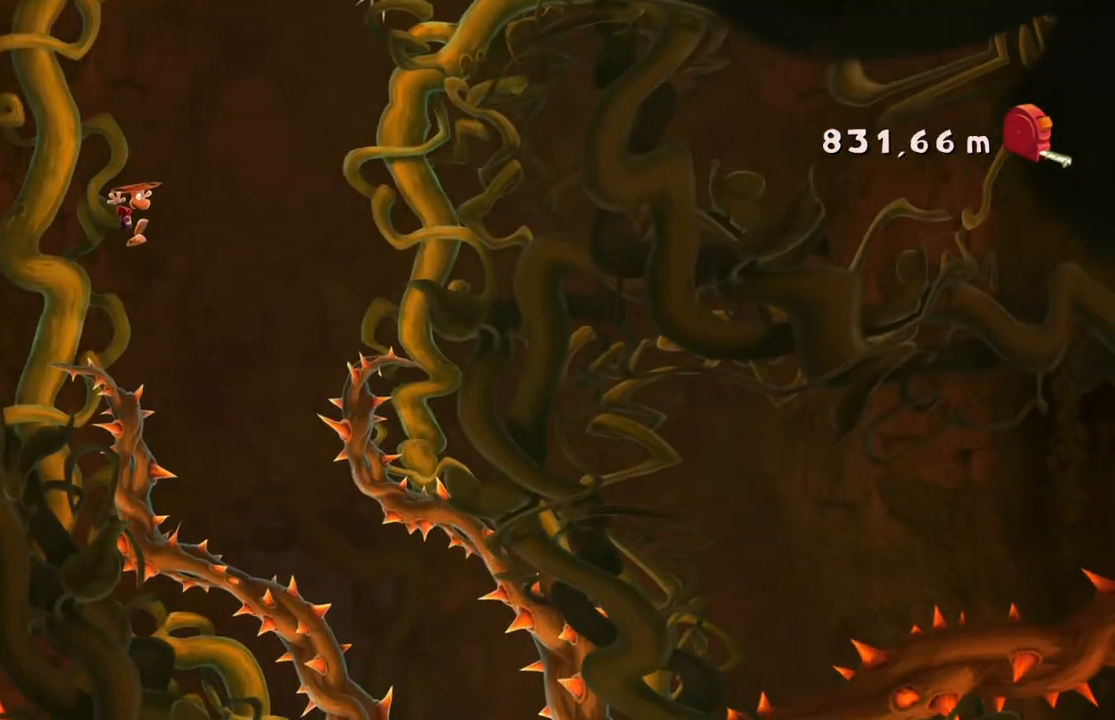
{"buttons": [], "left_stick": "left"}
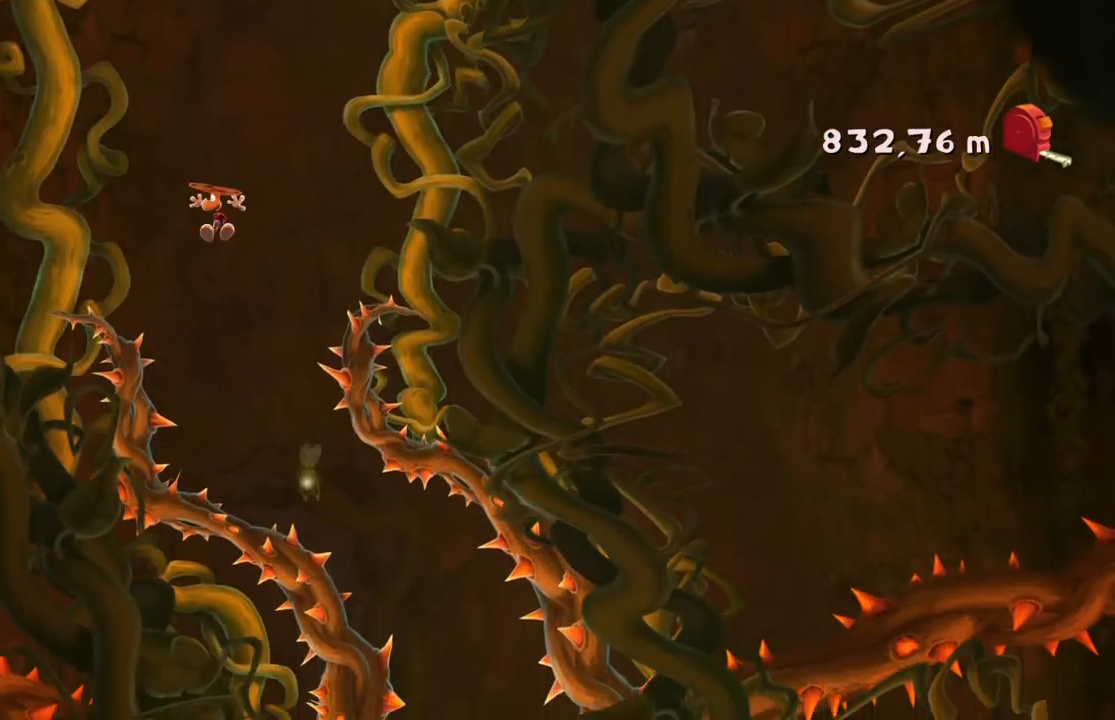
{"buttons": [], "left_stick": "left", "events": [[33, "left_stick", "center"], [433, "left_stick", "left"]]}
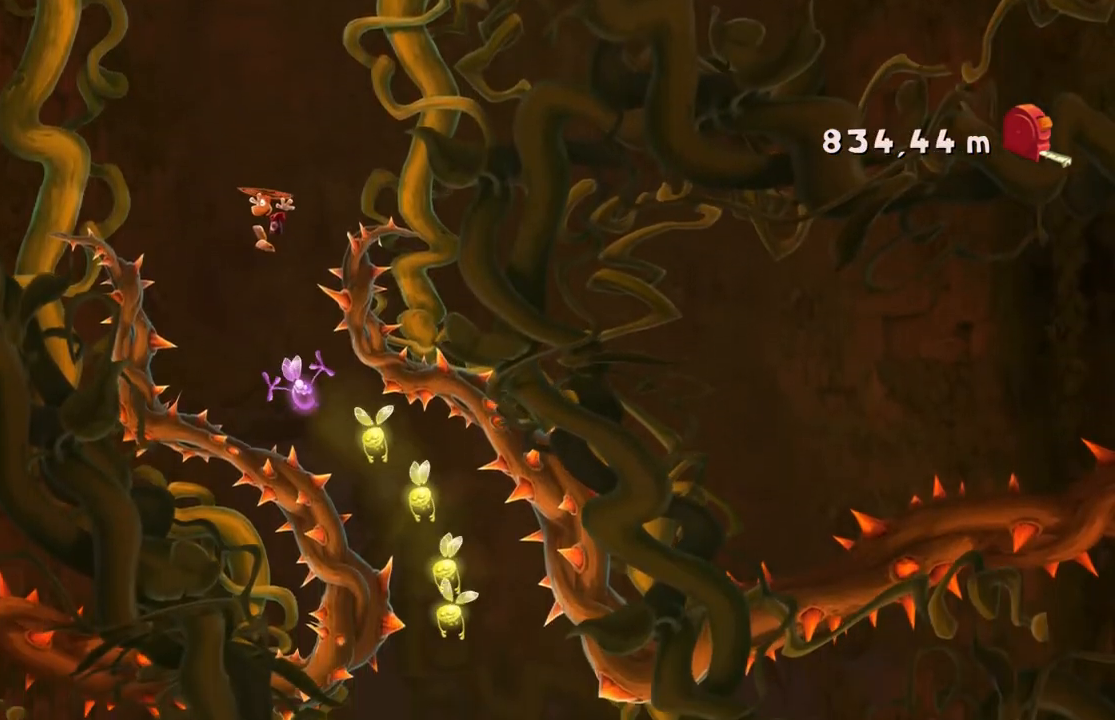
{"buttons": [], "left_stick": "center", "events": [[100, "DPAD_UP", "down"], [133, "A", "down"], [133, "DPAD_UP", "up"], [167, "left_stick", "center"], [234, "A", "up"]]}
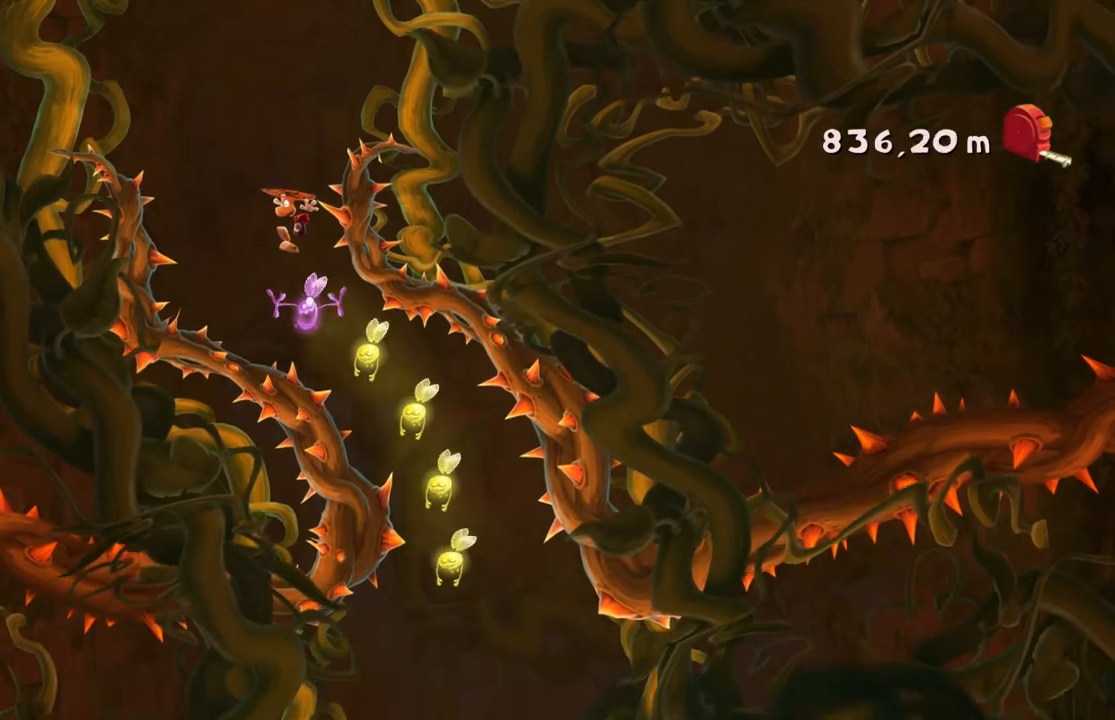
{"buttons": [], "left_stick": "right", "events": [[233, "left_stick", "right"]]}
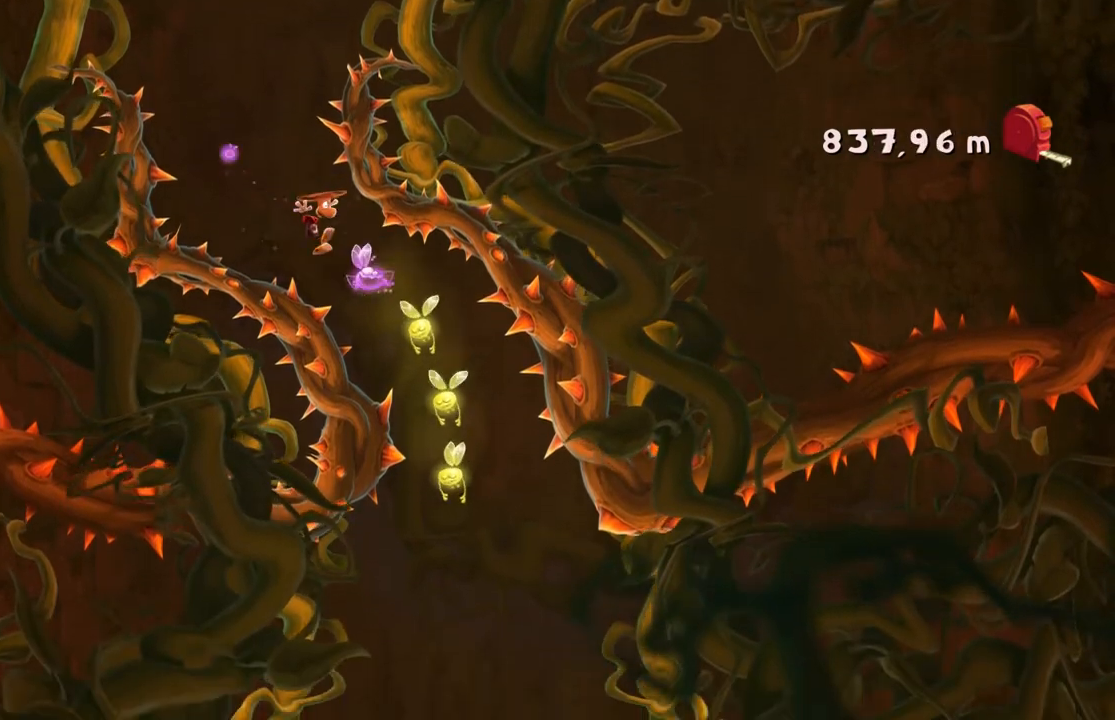
{"buttons": [], "left_stick": "center", "events": [[200, "left_stick", "center"]]}
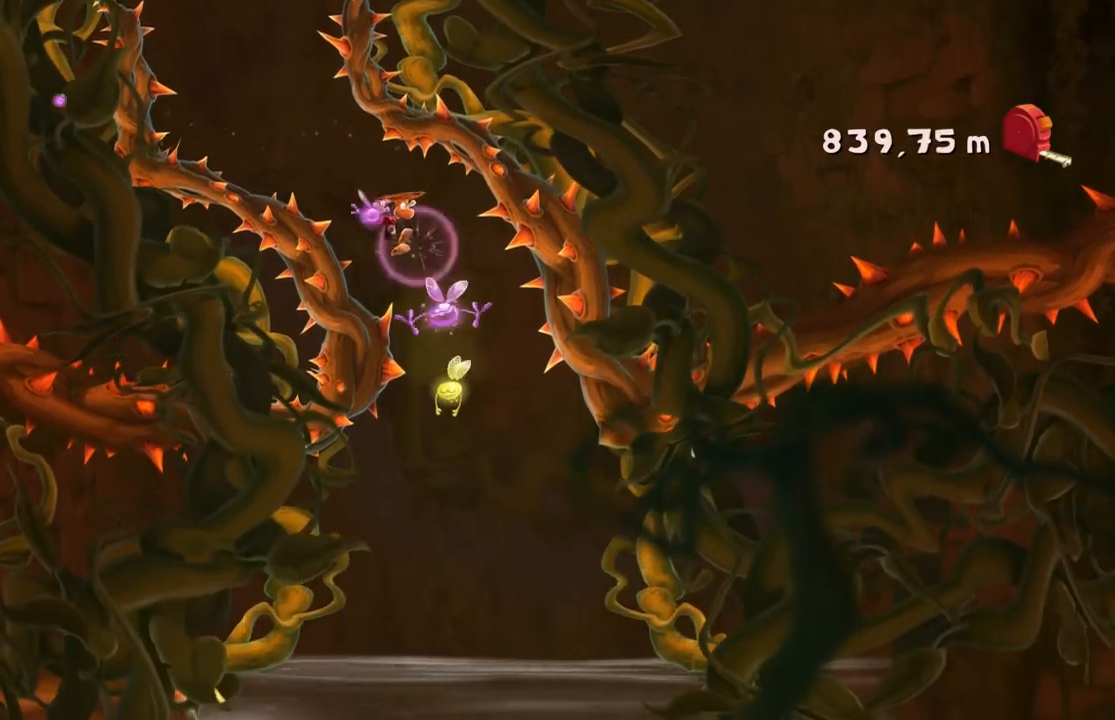
{"buttons": [], "left_stick": "center"}
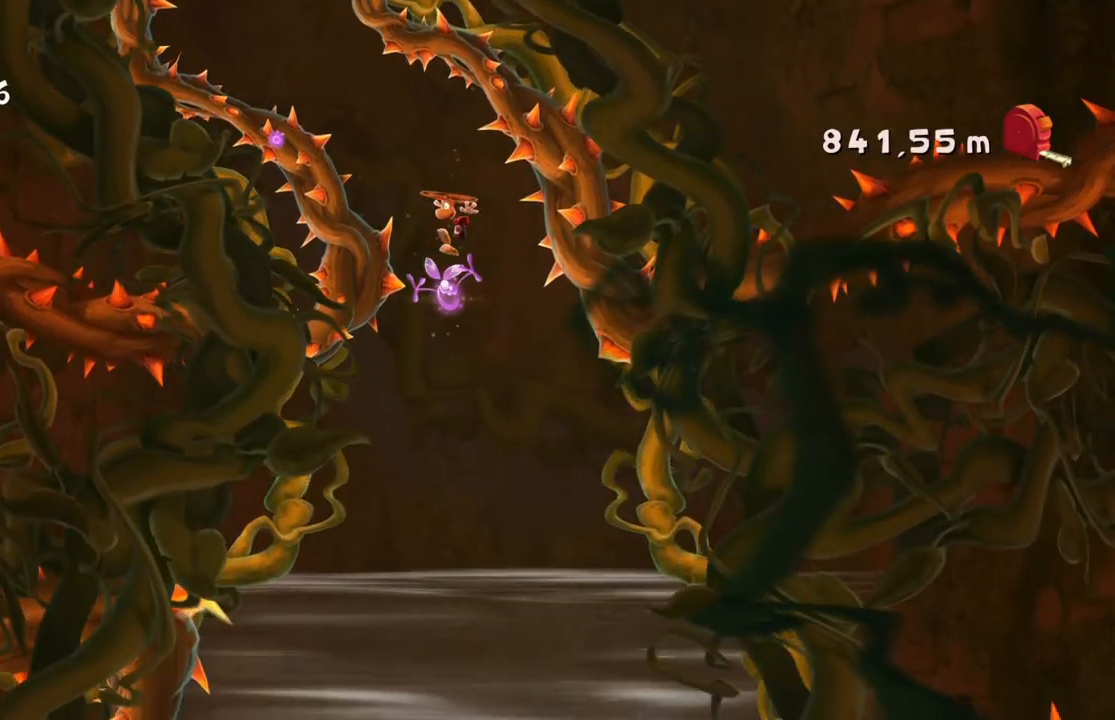
{"buttons": [], "left_stick": "center", "events": []}
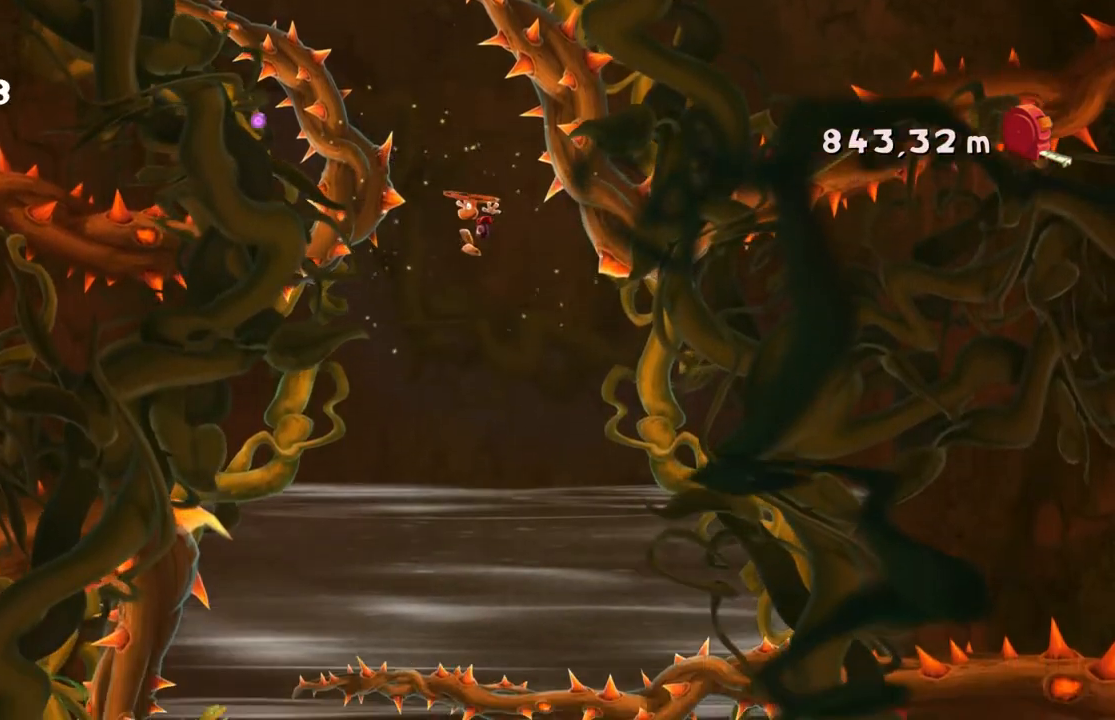
{"buttons": [], "left_stick": "left", "events": [[33, "left_stick", "right"], [200, "left_stick", "center"], [367, "left_stick", "left"]]}
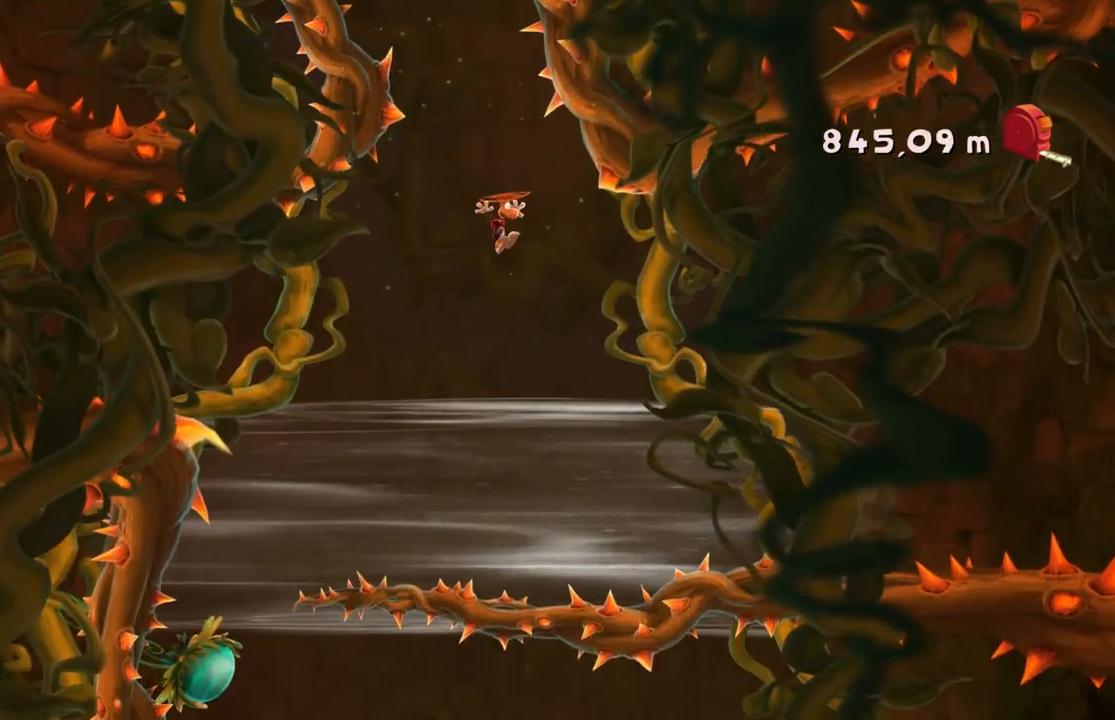
{"buttons": [], "left_stick": "left"}
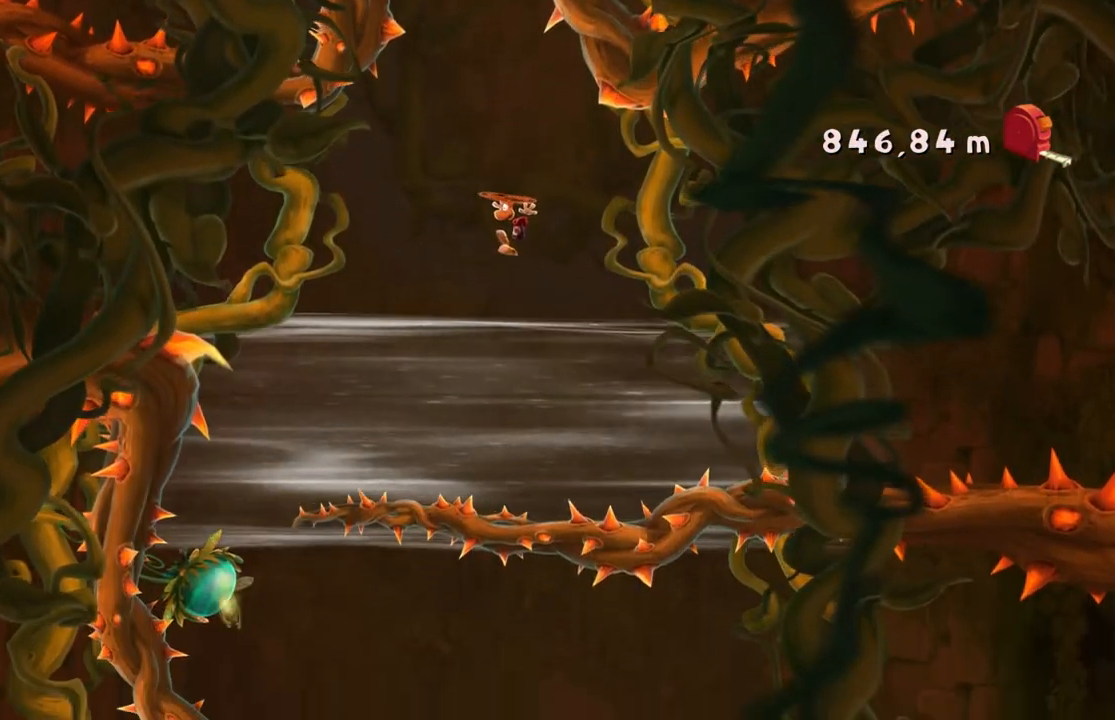
{"buttons": [], "left_stick": "center"}
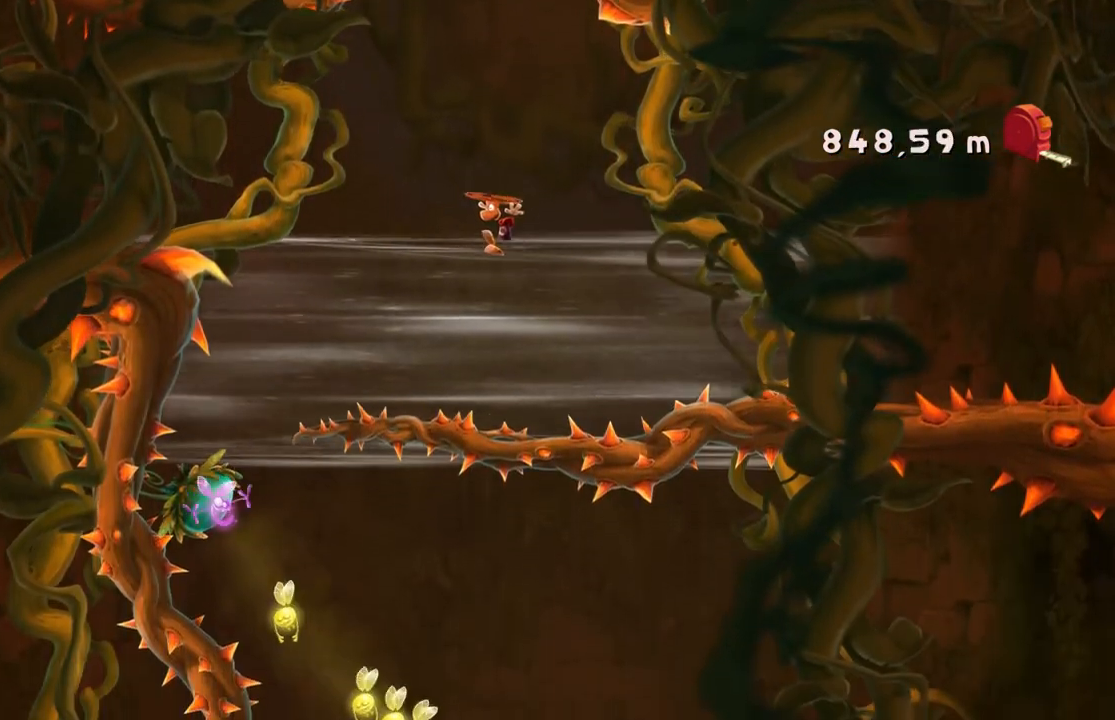
{"buttons": [], "left_stick": "center", "events": []}
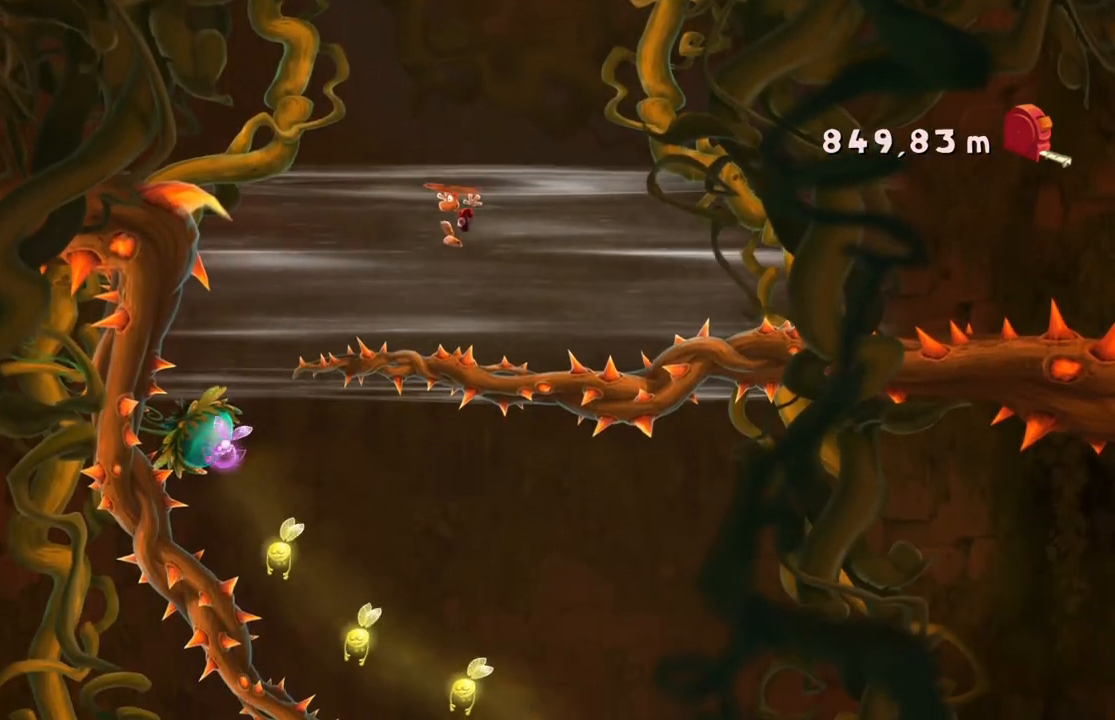
{"buttons": [], "left_stick": "center", "events": []}
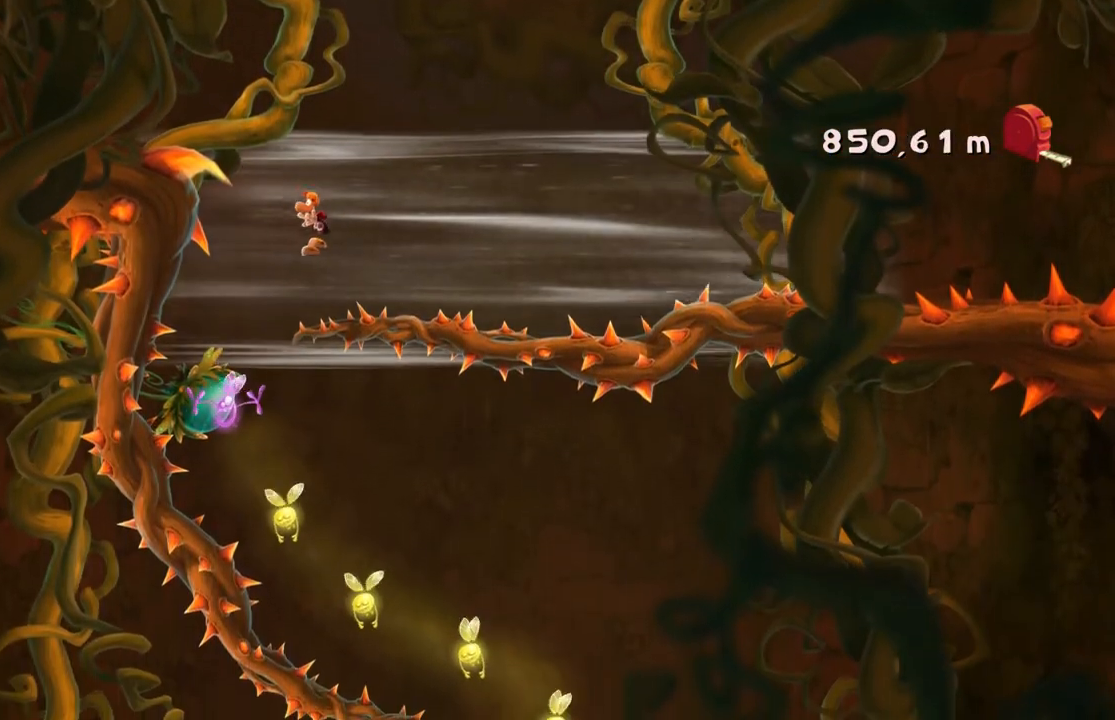
{"buttons": [], "left_stick": "center", "events": []}
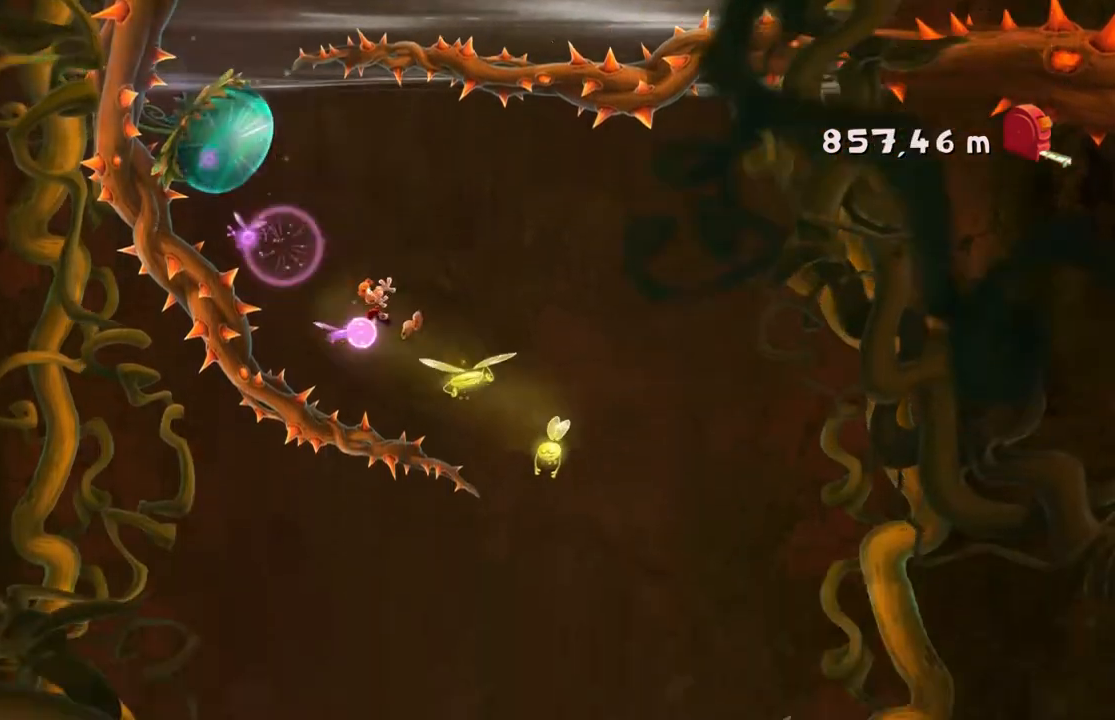
{"buttons": [], "left_stick": "left", "events": [[300, "left_stick", "left"]]}
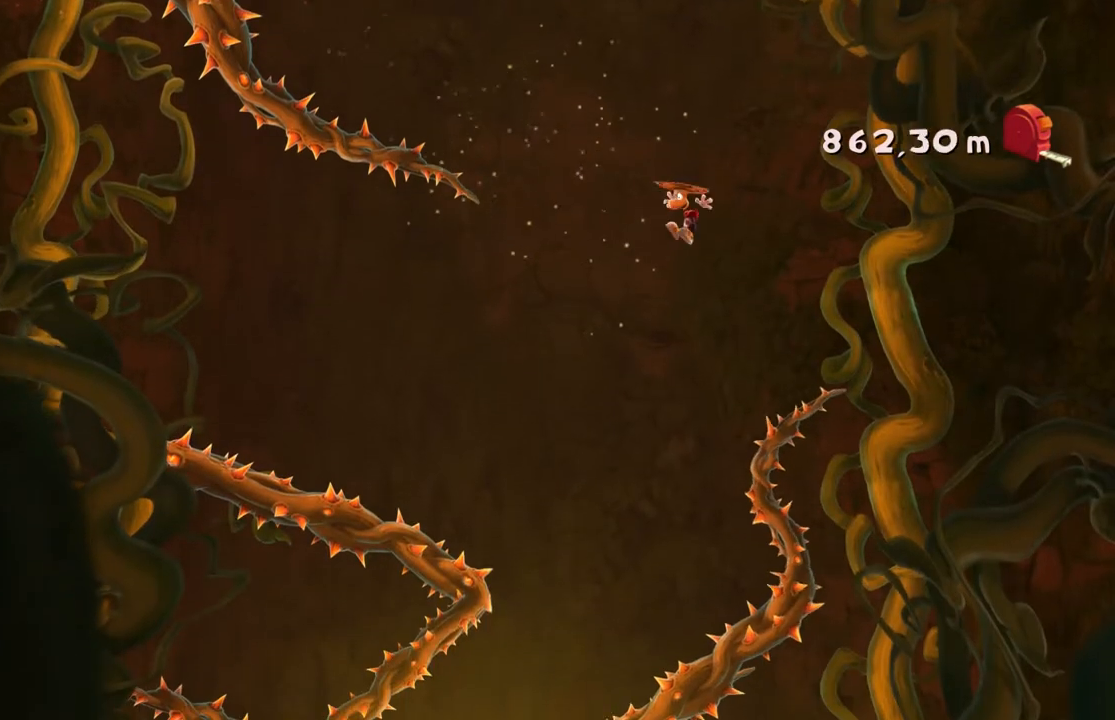
{"buttons": [], "left_stick": "left", "events": []}
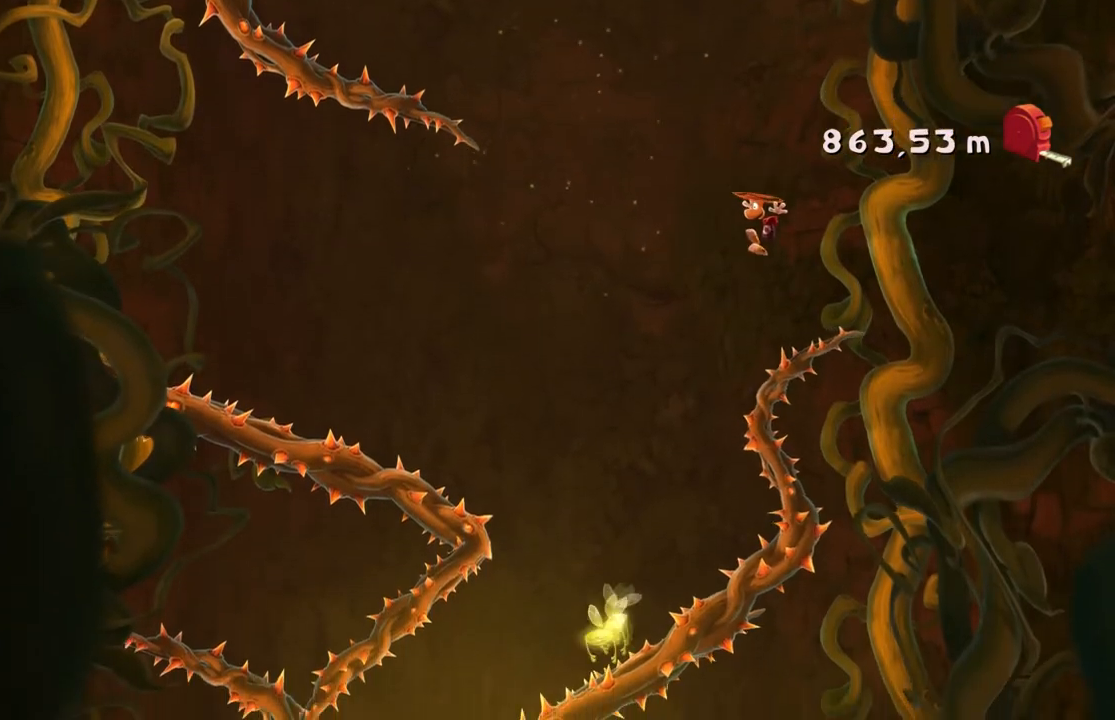
{"buttons": [], "left_stick": "center", "events": [[100, "left_stick", "center"], [200, "left_stick", "left"], [433, "left_stick", "center"]]}
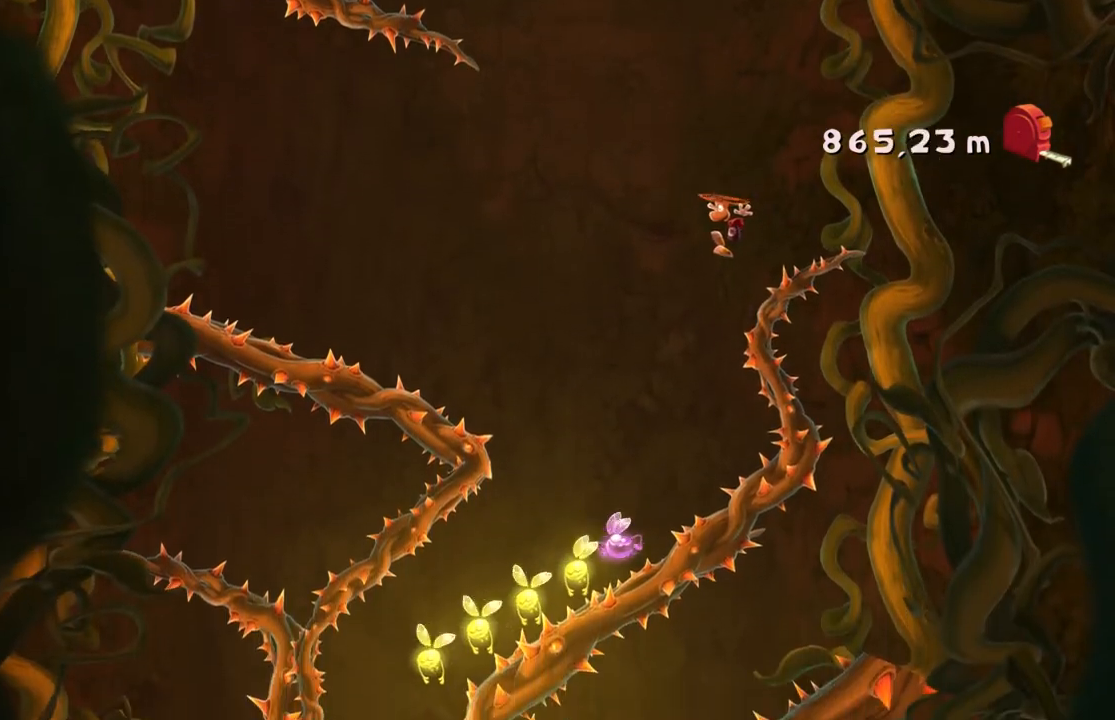
{"buttons": [], "left_stick": "center", "events": []}
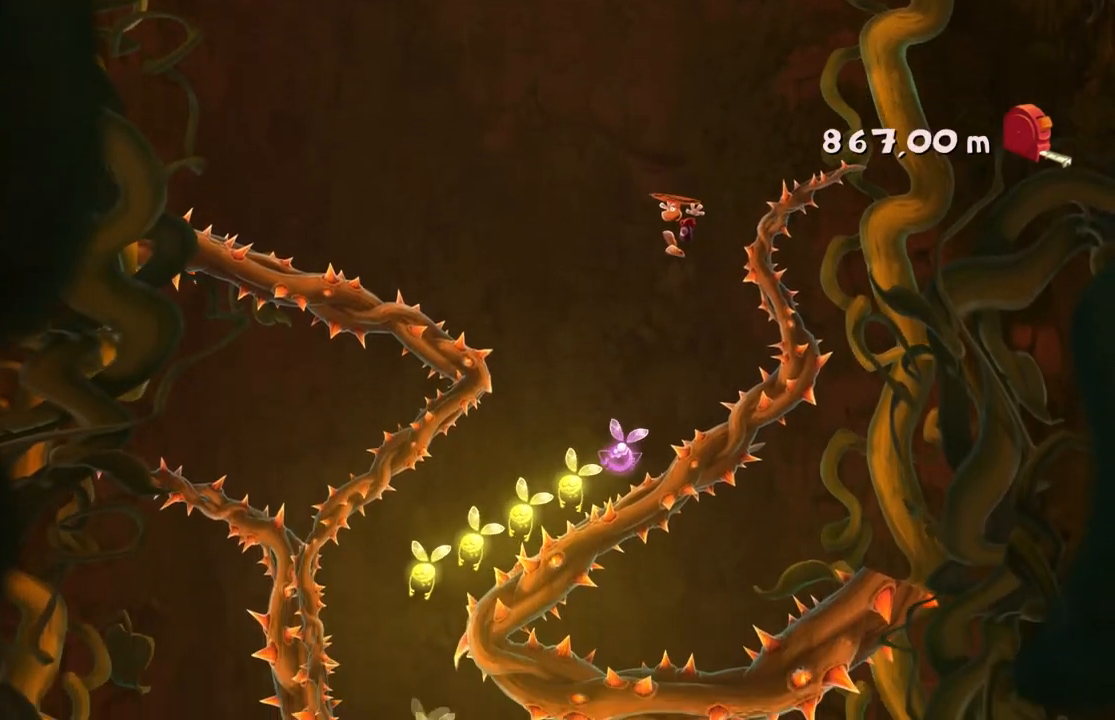
{"buttons": [], "left_stick": "left", "events": [[367, "left_stick", "left"]]}
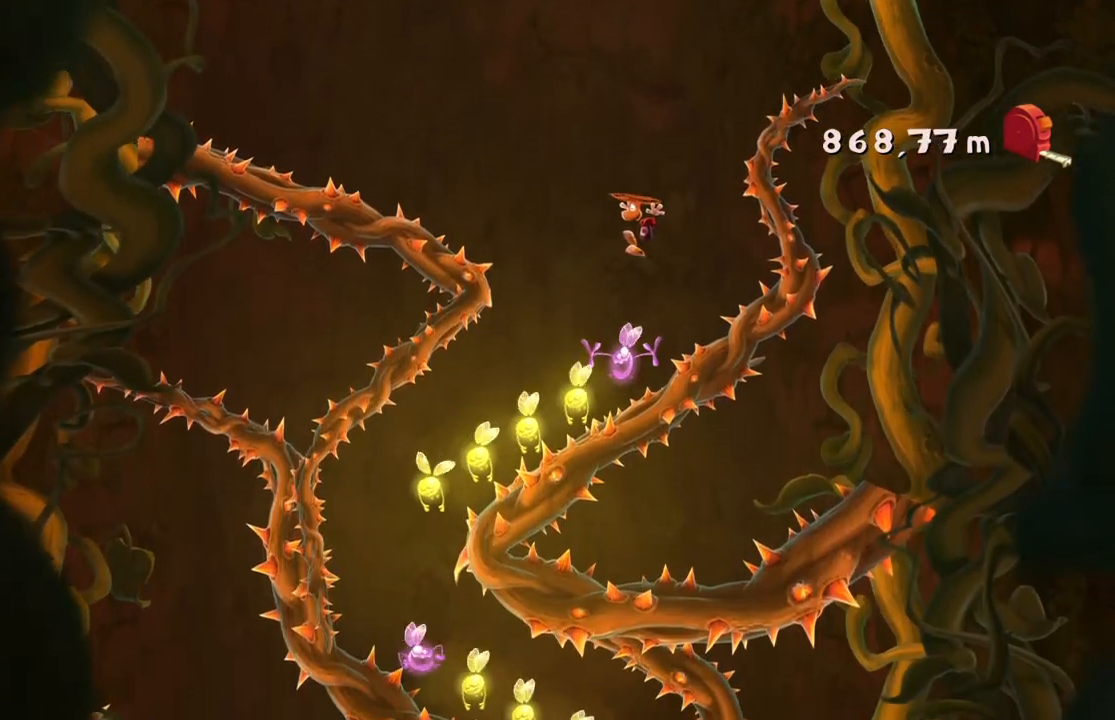
{"buttons": [], "left_stick": "left", "events": [[67, "left_stick", "center"], [200, "left_stick", "left"], [400, "left_stick", "center"], [501, "left_stick", "left"]]}
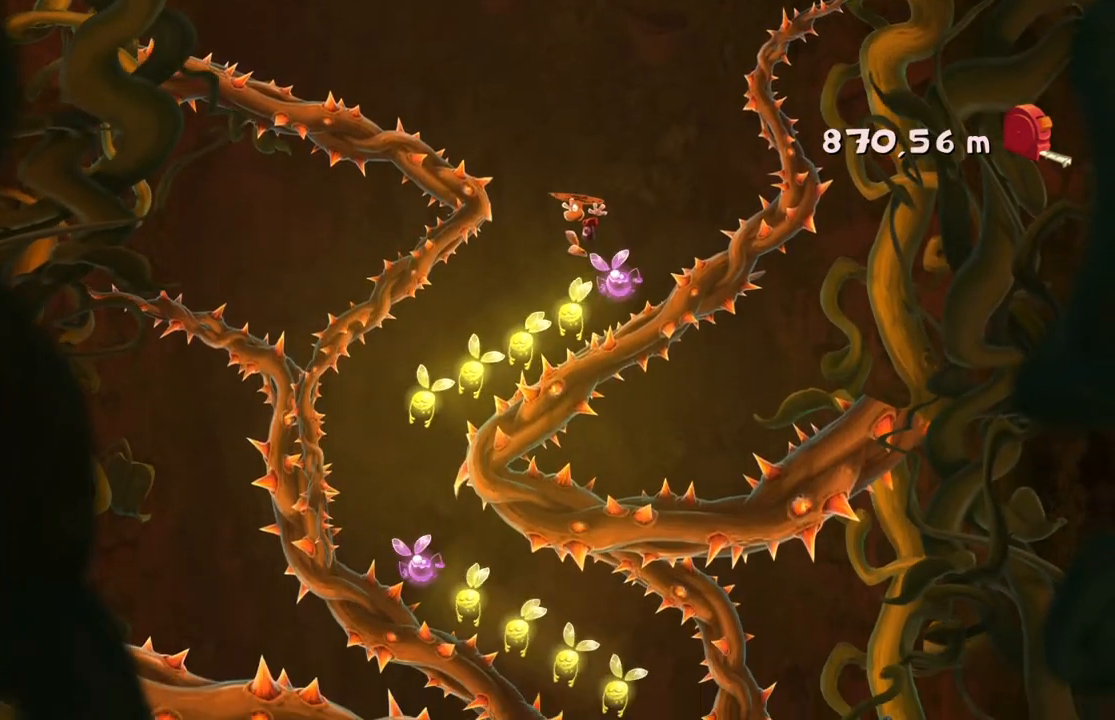
{"buttons": [], "left_stick": "center", "events": [[233, "left_stick", "center"]]}